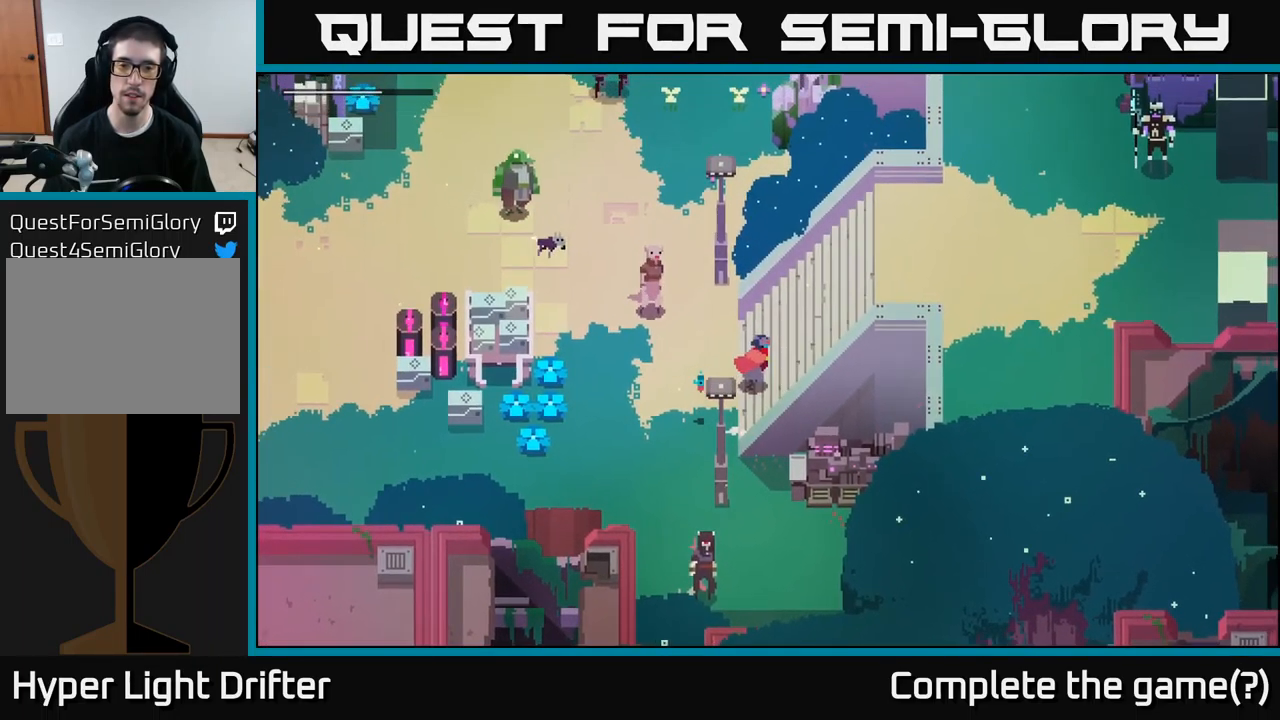
Gameplay with a controller (Xbox layout); each line is a JSON object with the inputs held at the frame after it. "events" lists button and stick changes between this image and that frame as [ms after this image, input, new state], when the widget could be followed in between.
{"buttons": [], "left_stick": "right", "right_stick": "center", "events": [[134, "left_stick", "right"]]}
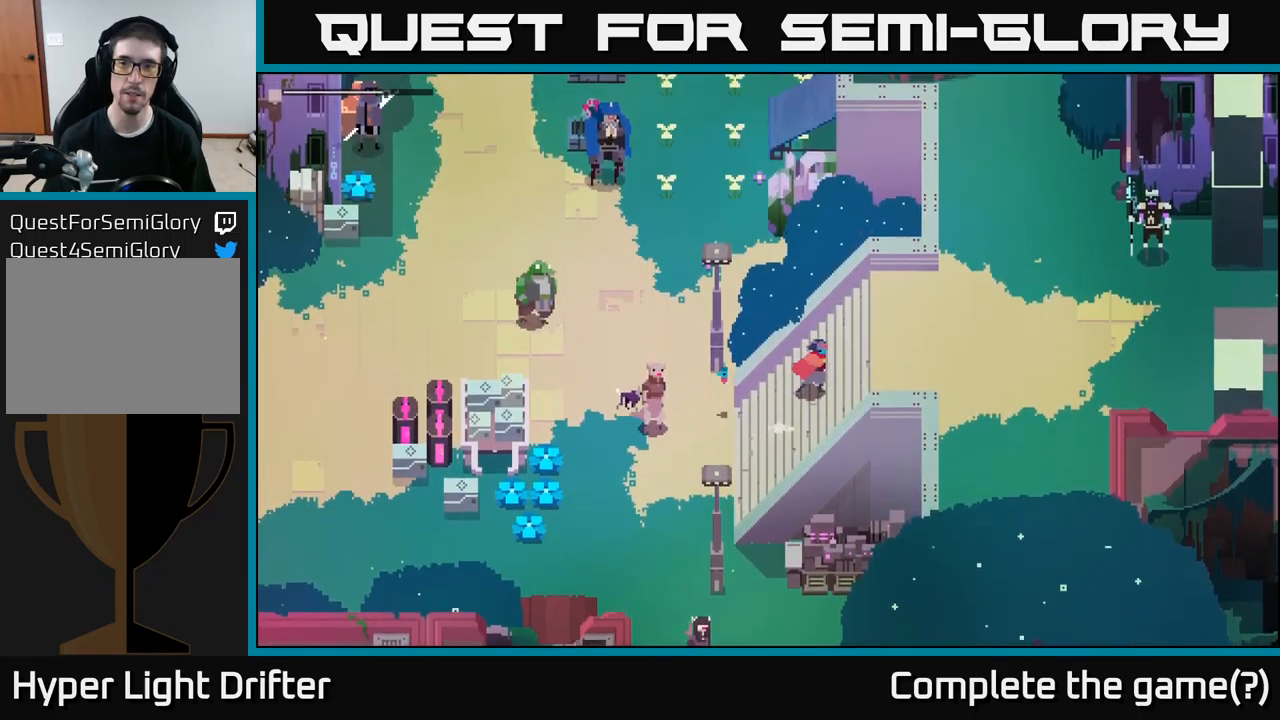
{"buttons": [], "left_stick": "right", "right_stick": "center", "events": []}
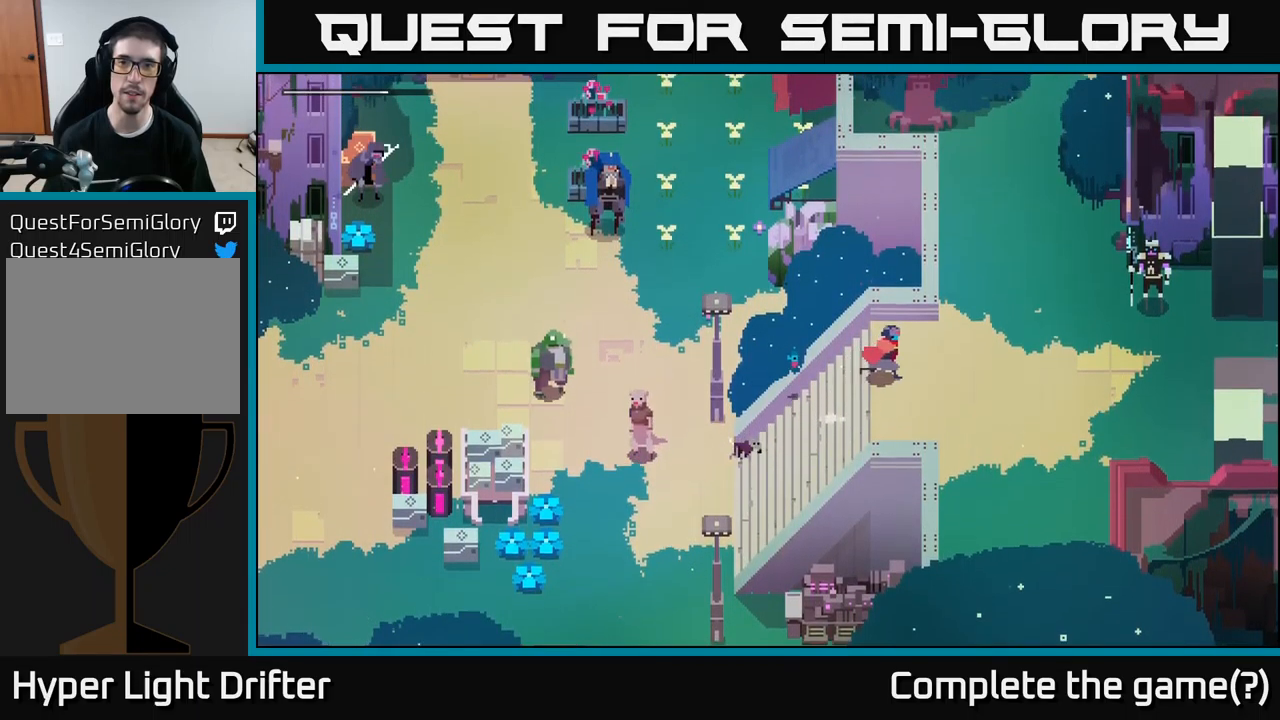
{"buttons": [], "left_stick": "up-right", "right_stick": "center", "events": [[134, "left_stick", "up-right"]]}
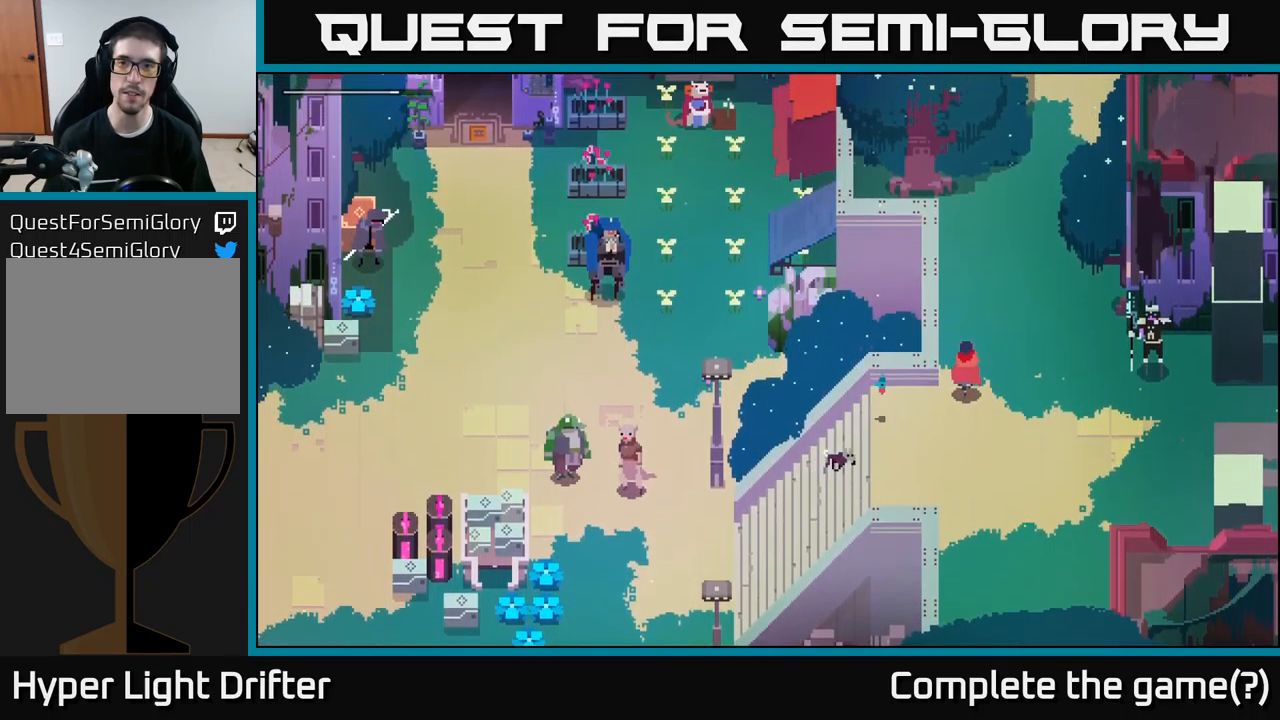
{"buttons": [], "left_stick": "up-right", "right_stick": "center", "events": []}
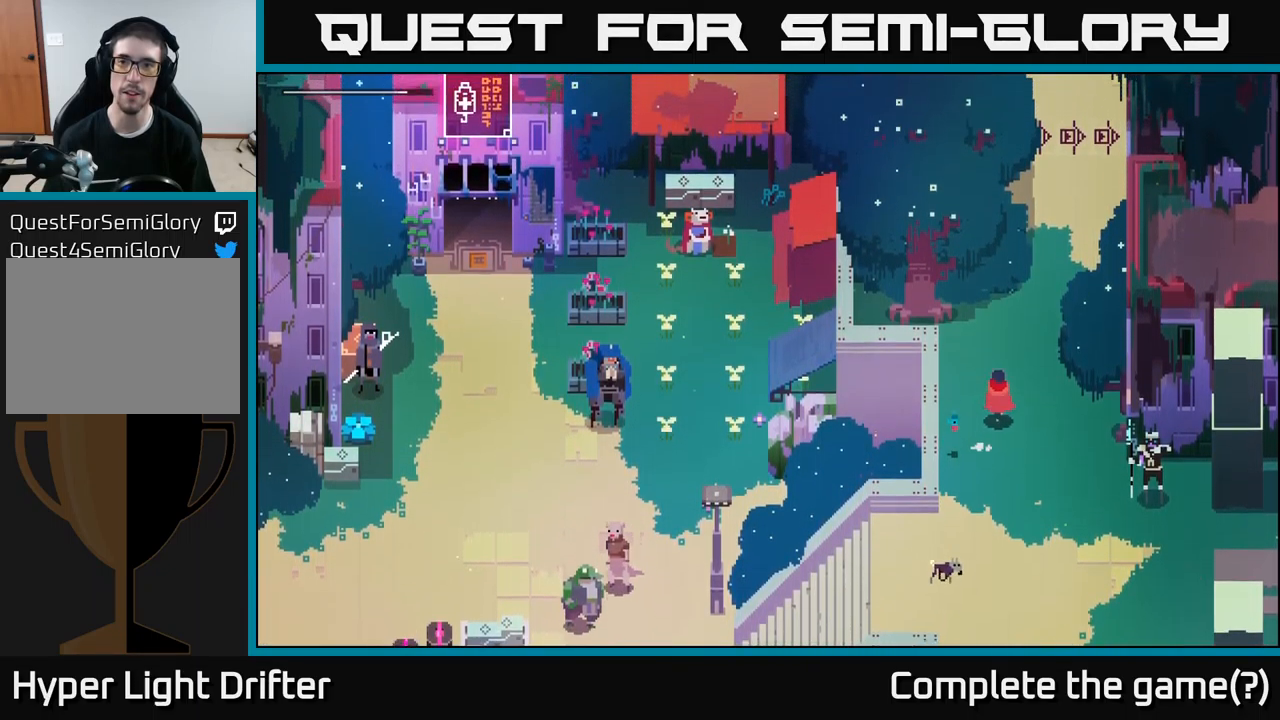
{"buttons": [], "left_stick": "up-right", "right_stick": "center", "events": []}
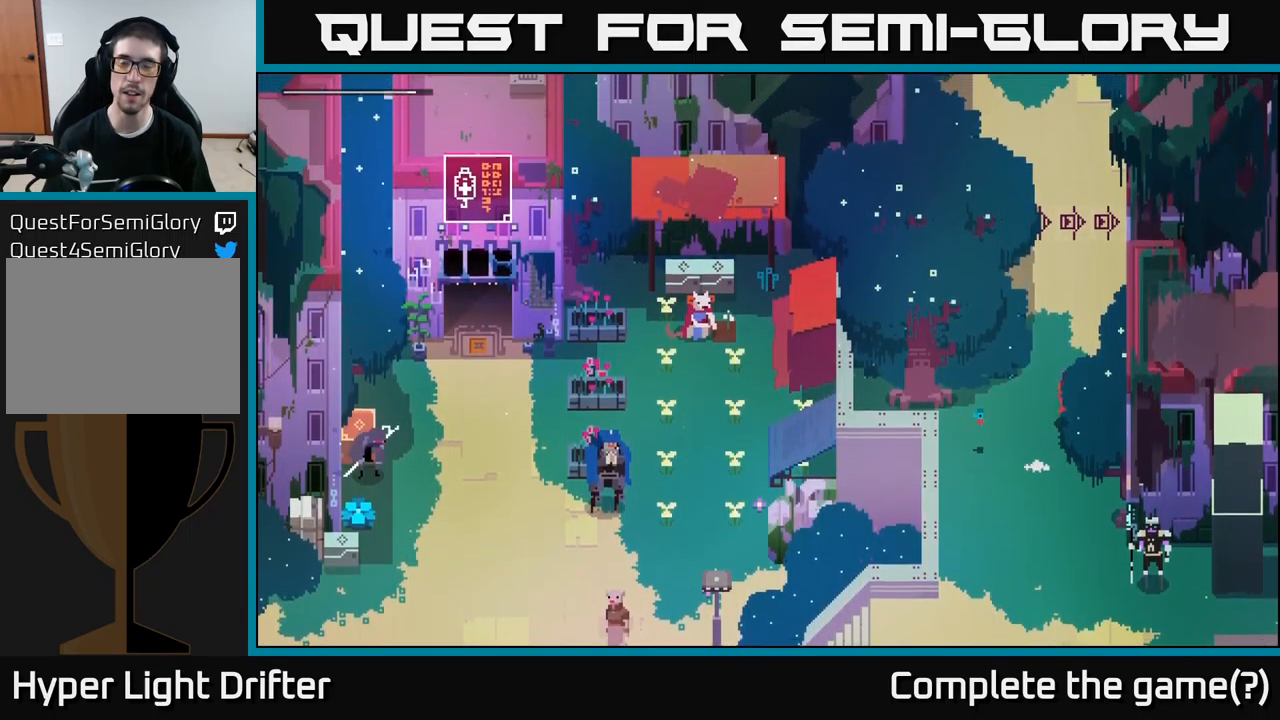
{"buttons": [], "left_stick": "up", "right_stick": "center", "events": [[34, "left_stick", "up"]]}
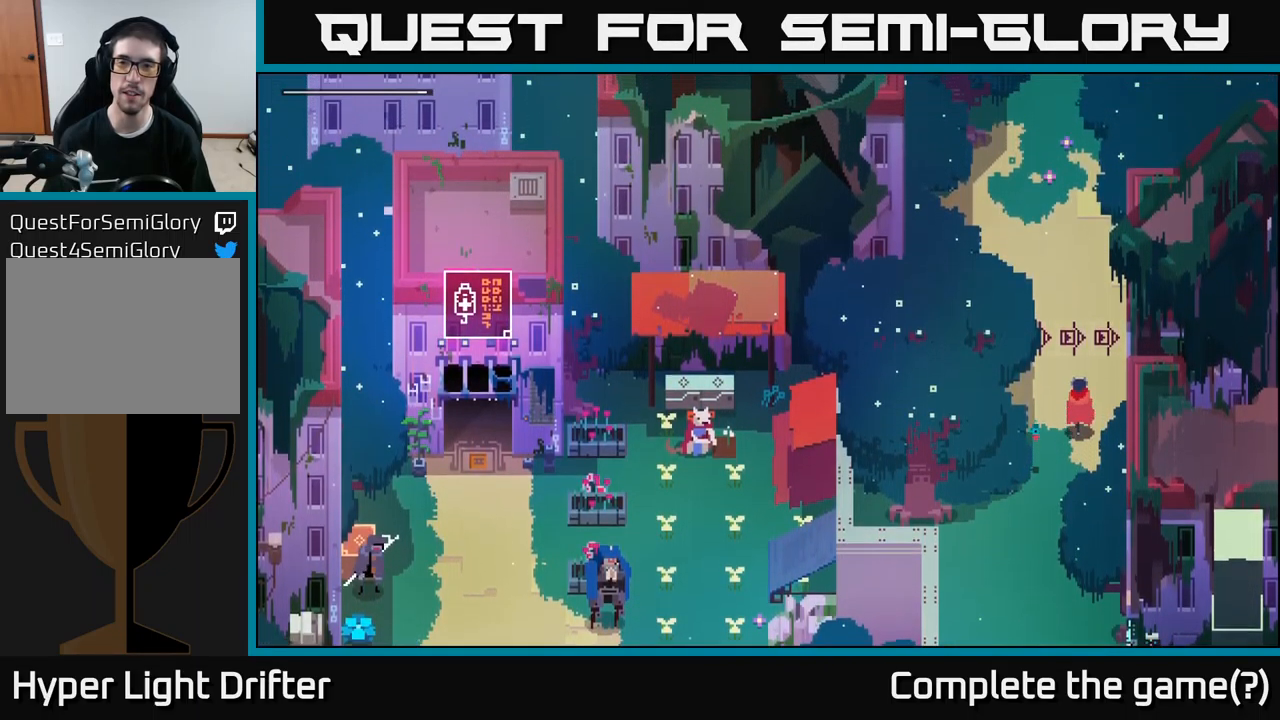
{"buttons": [], "left_stick": "up", "right_stick": "center", "events": []}
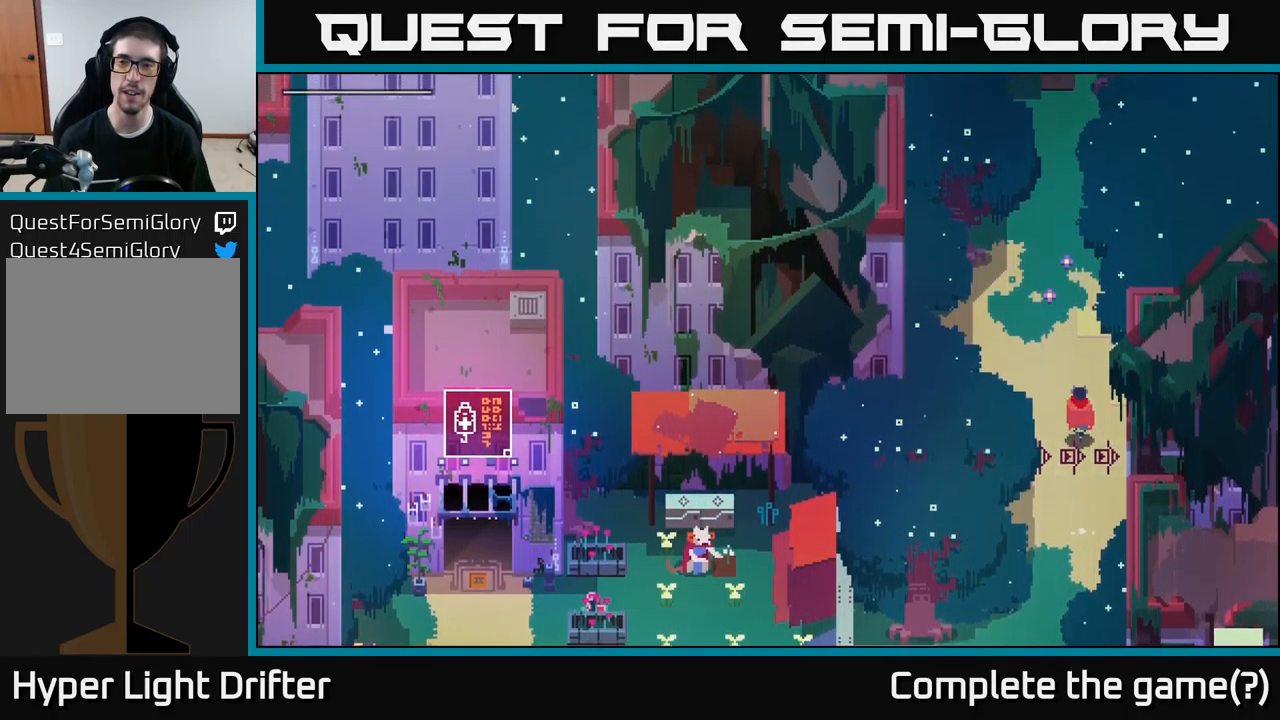
{"buttons": [], "left_stick": "up", "right_stick": "center", "events": []}
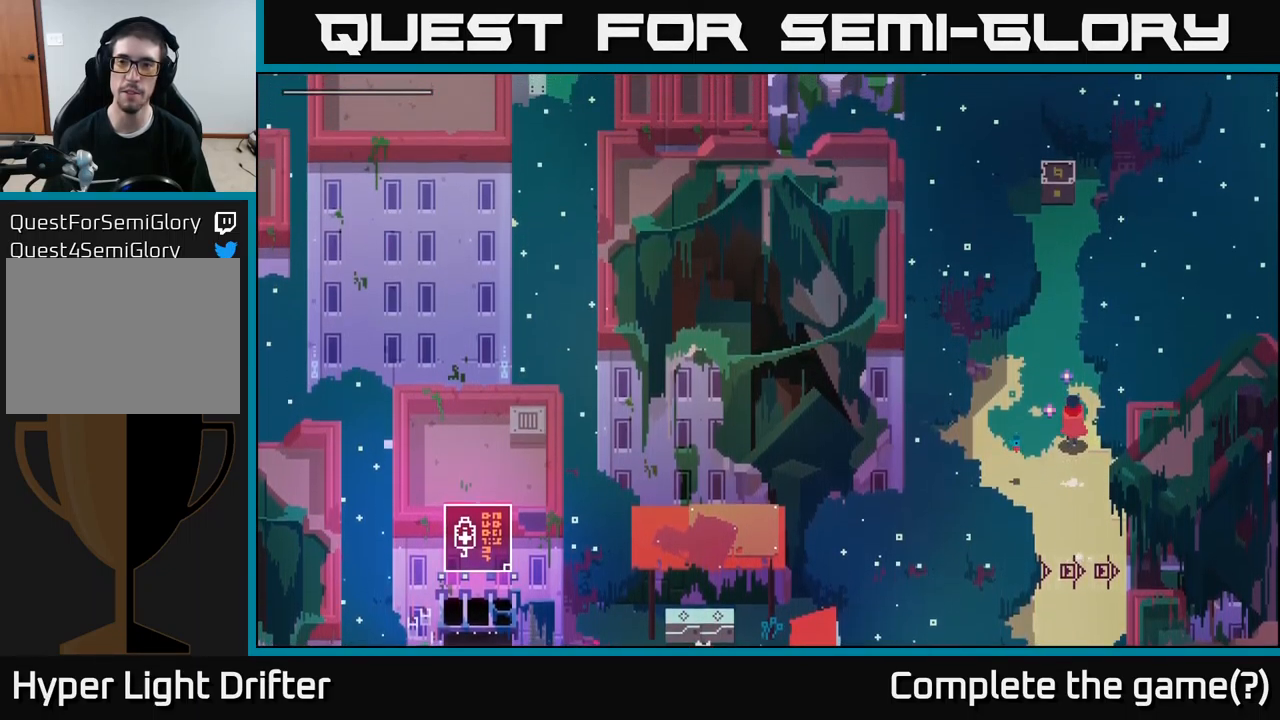
{"buttons": [], "left_stick": "up", "right_stick": "center", "events": []}
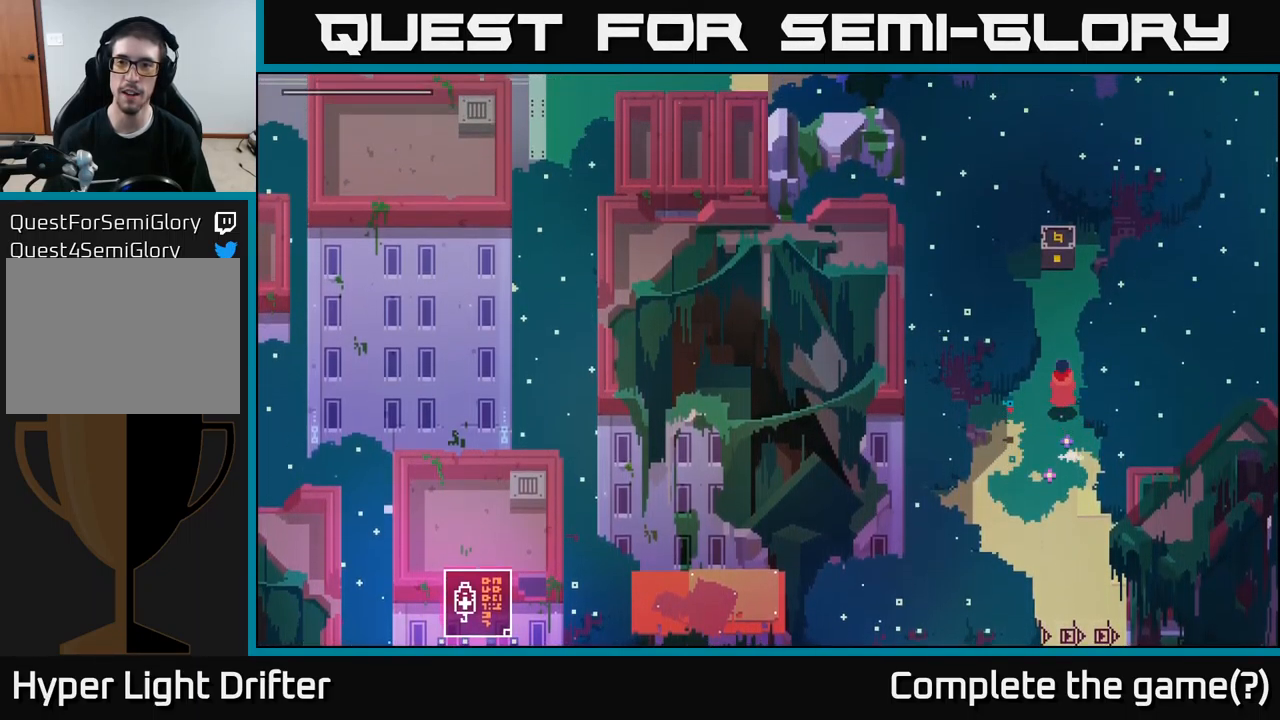
{"buttons": ["X"], "left_stick": "up", "right_stick": "center", "events": [[384, "X", "down"]]}
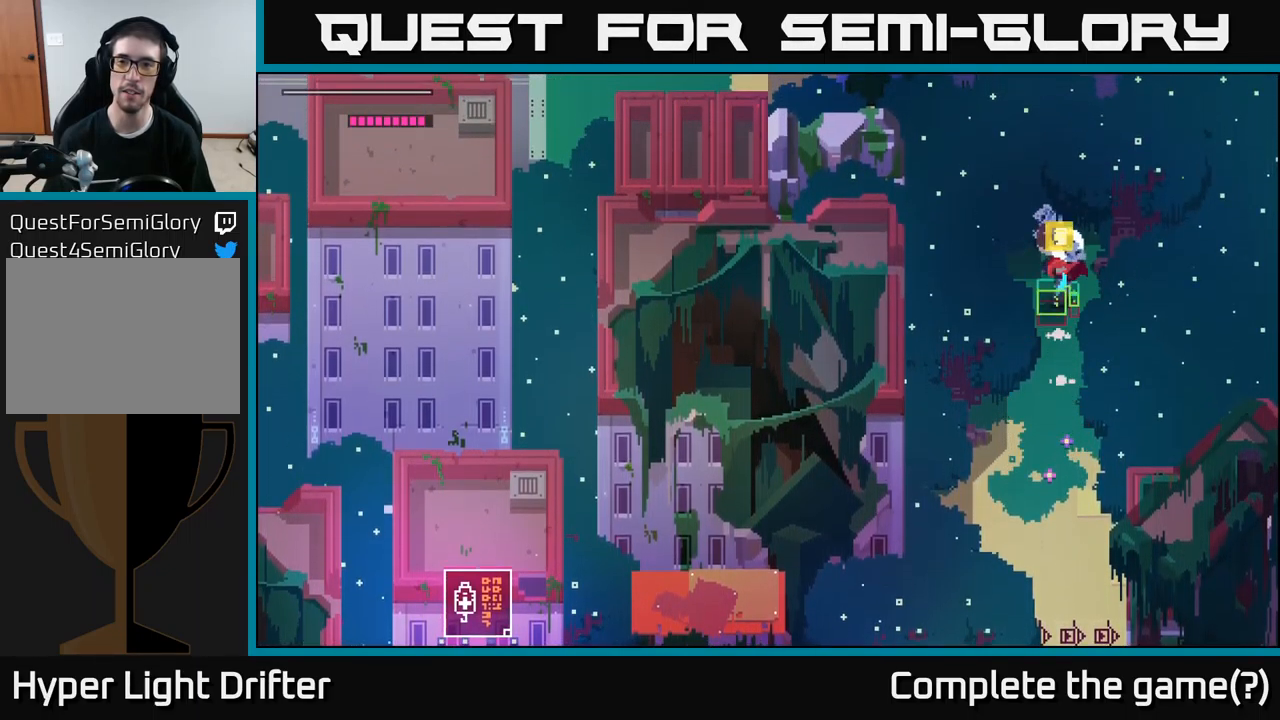
{"buttons": ["Y"], "left_stick": "up-left", "right_stick": "center", "events": [[17, "X", "up"], [67, "left_stick", "center"], [416, "left_stick", "up-left"], [500, "Y", "down"]]}
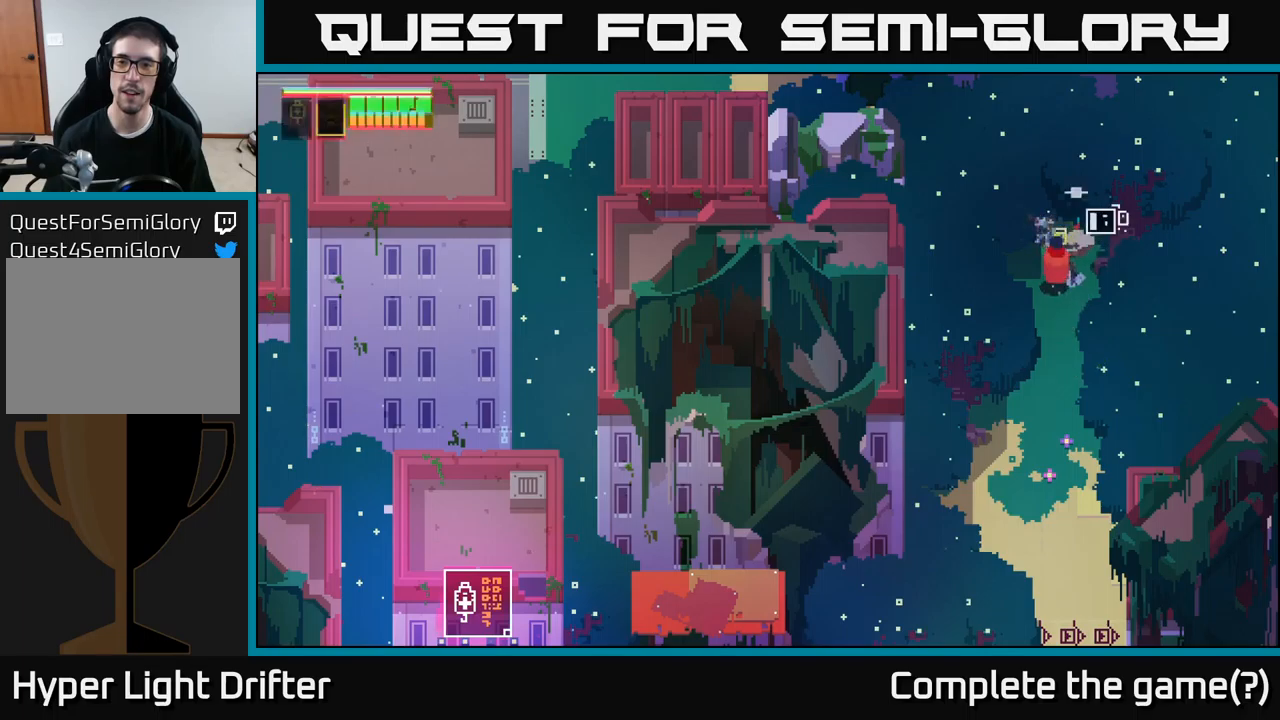
{"buttons": ["Y"], "left_stick": "center", "right_stick": "center", "events": [[50, "left_stick", "center"]]}
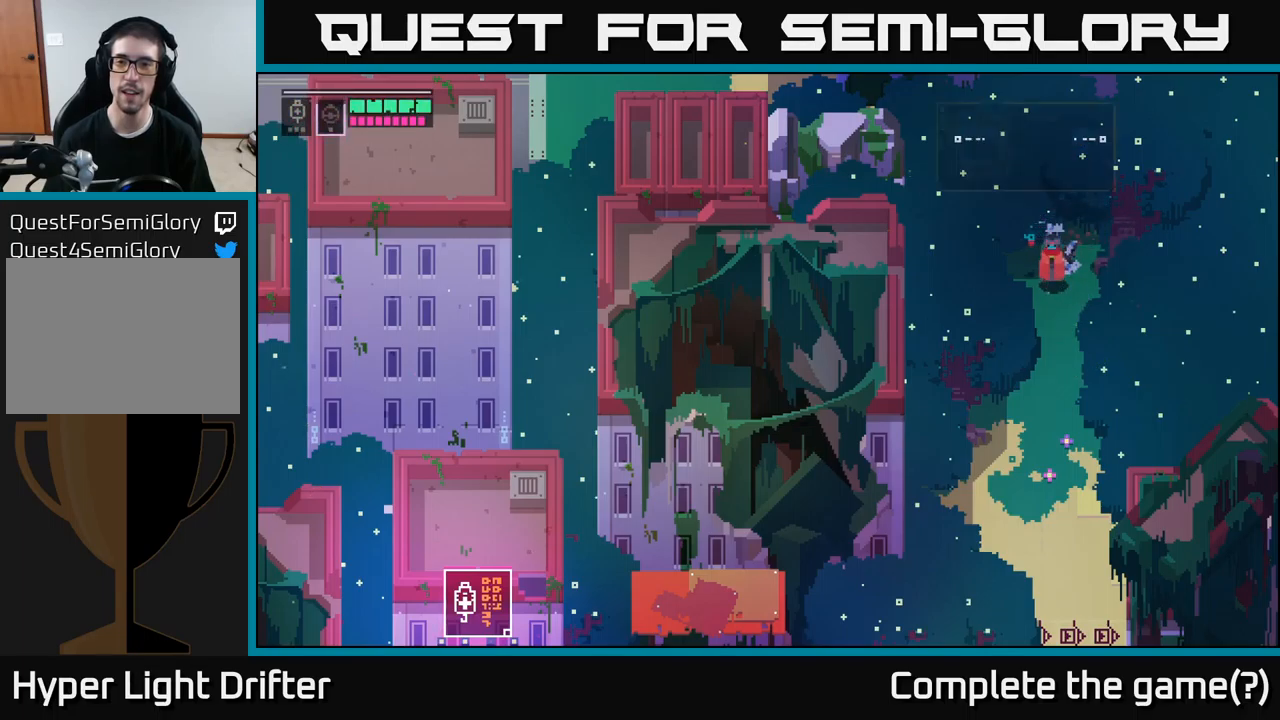
{"buttons": [], "left_stick": "down", "right_stick": "center", "events": [[34, "left_stick", "down"], [67, "Y", "up"]]}
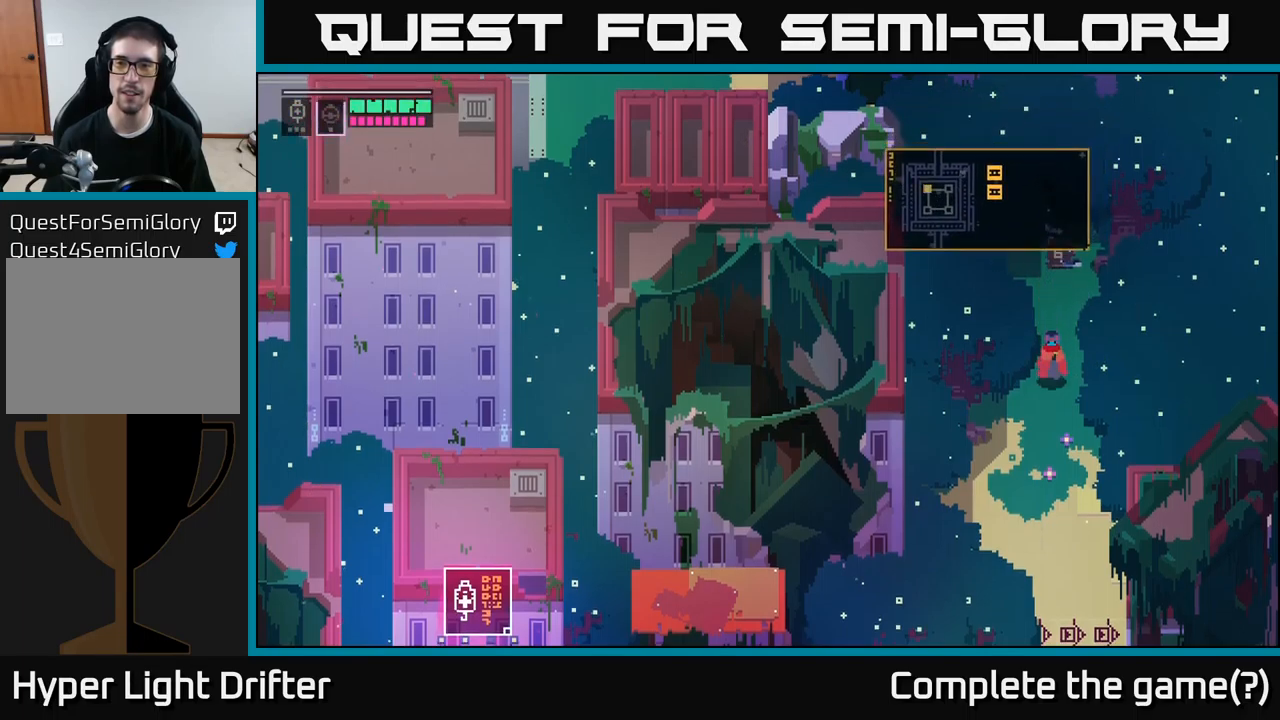
{"buttons": [], "left_stick": "down", "right_stick": "center", "events": []}
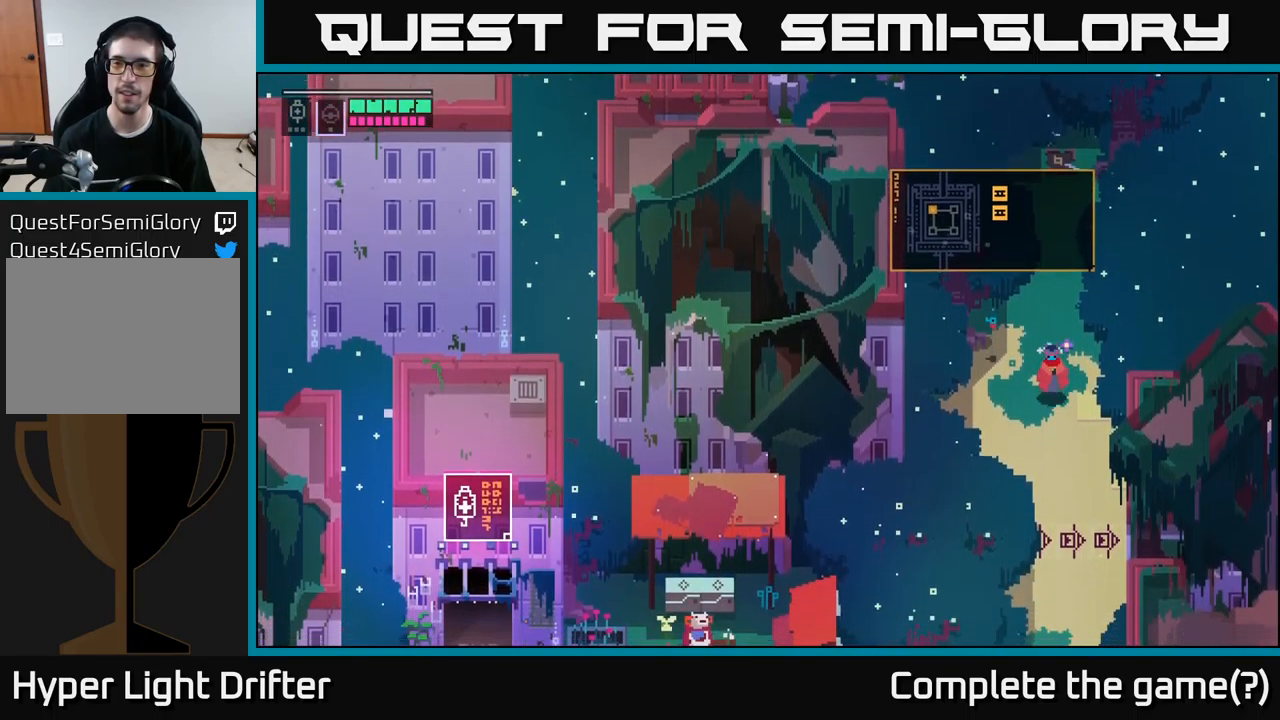
{"buttons": [], "left_stick": "down-right", "right_stick": "center", "events": [[84, "left_stick", "down-left"], [267, "left_stick", "down"], [500, "left_stick", "down-right"]]}
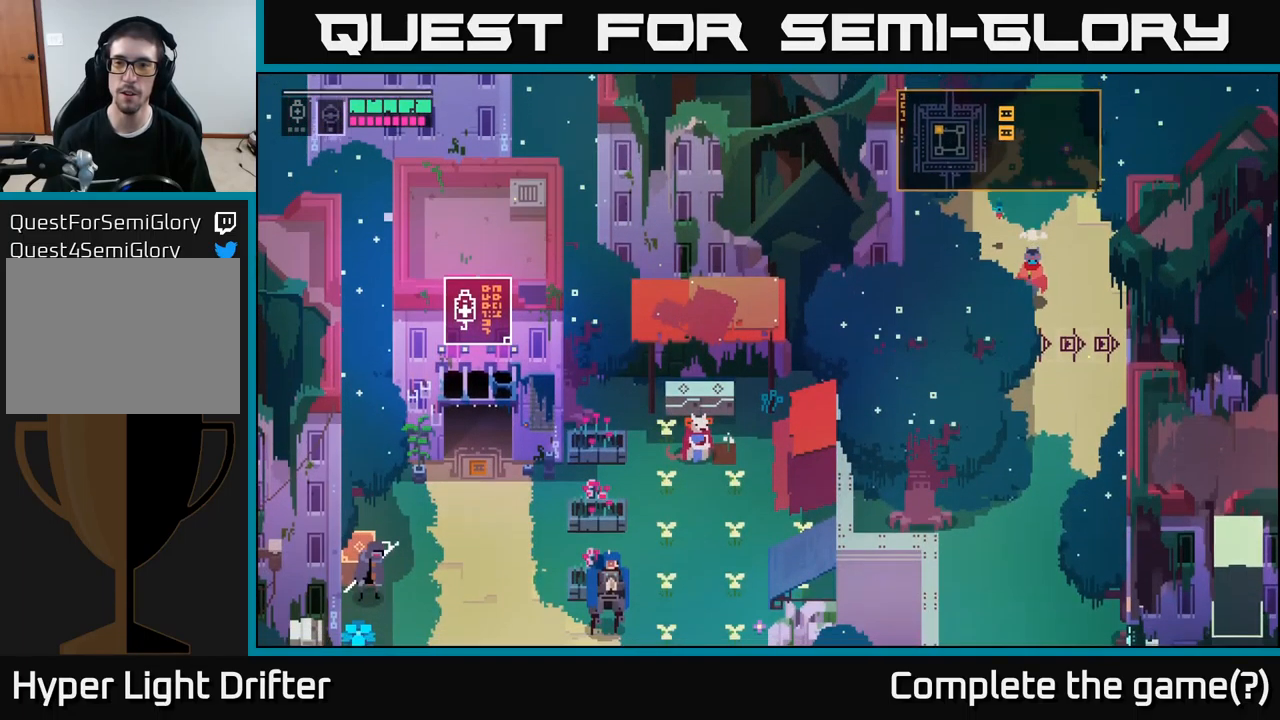
{"buttons": ["A"], "left_stick": "down", "right_stick": "center", "events": [[150, "left_stick", "down"], [384, "A", "down"]]}
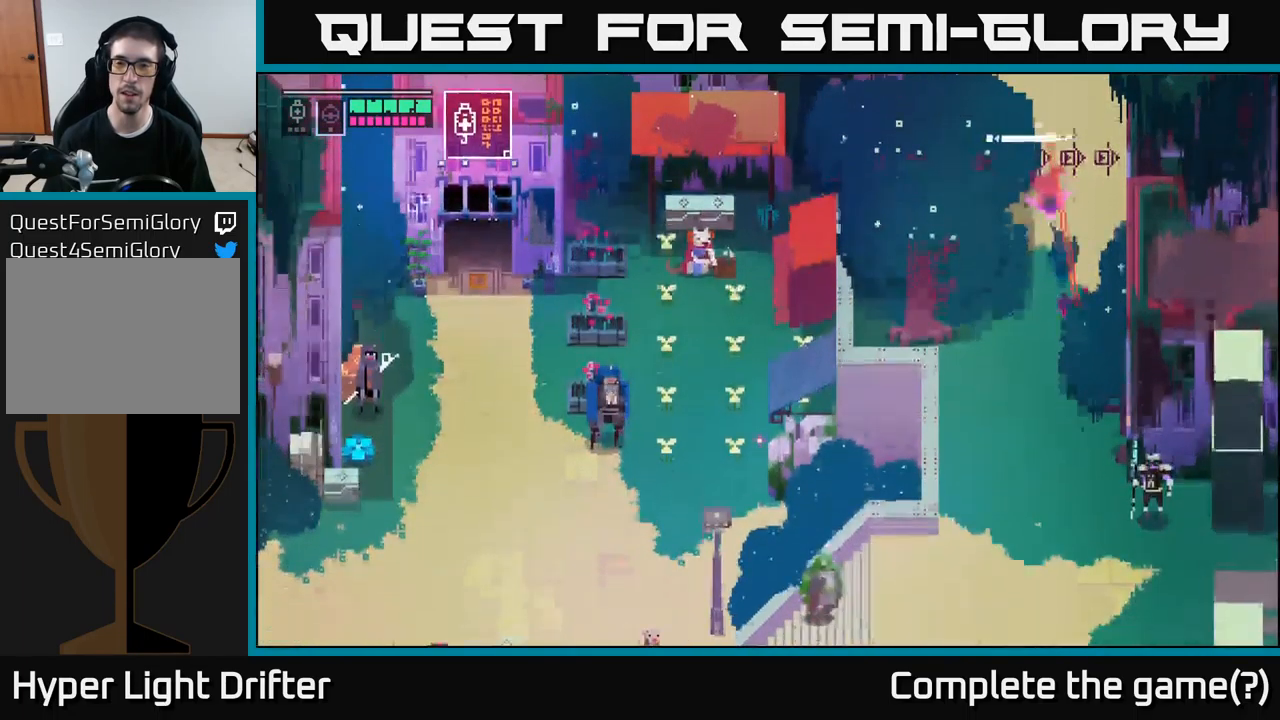
{"buttons": ["A"], "left_stick": "down-left", "right_stick": "center", "events": [[34, "A", "up"], [117, "A", "down"], [267, "A", "up"], [334, "left_stick", "left"], [450, "A", "down"], [450, "left_stick", "down-left"]]}
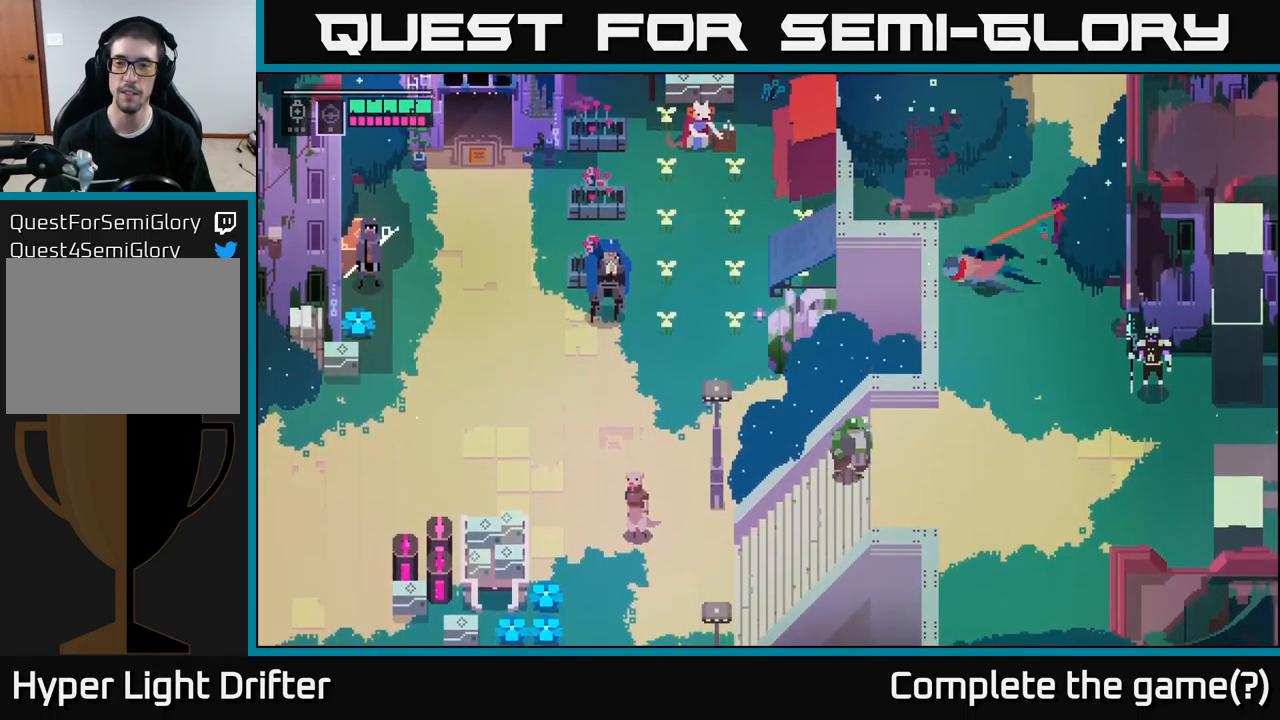
{"buttons": [], "left_stick": "down-left", "right_stick": "center", "events": [[50, "A", "up"], [67, "left_stick", "down"], [300, "A", "down"], [434, "A", "up"], [500, "left_stick", "down-left"]]}
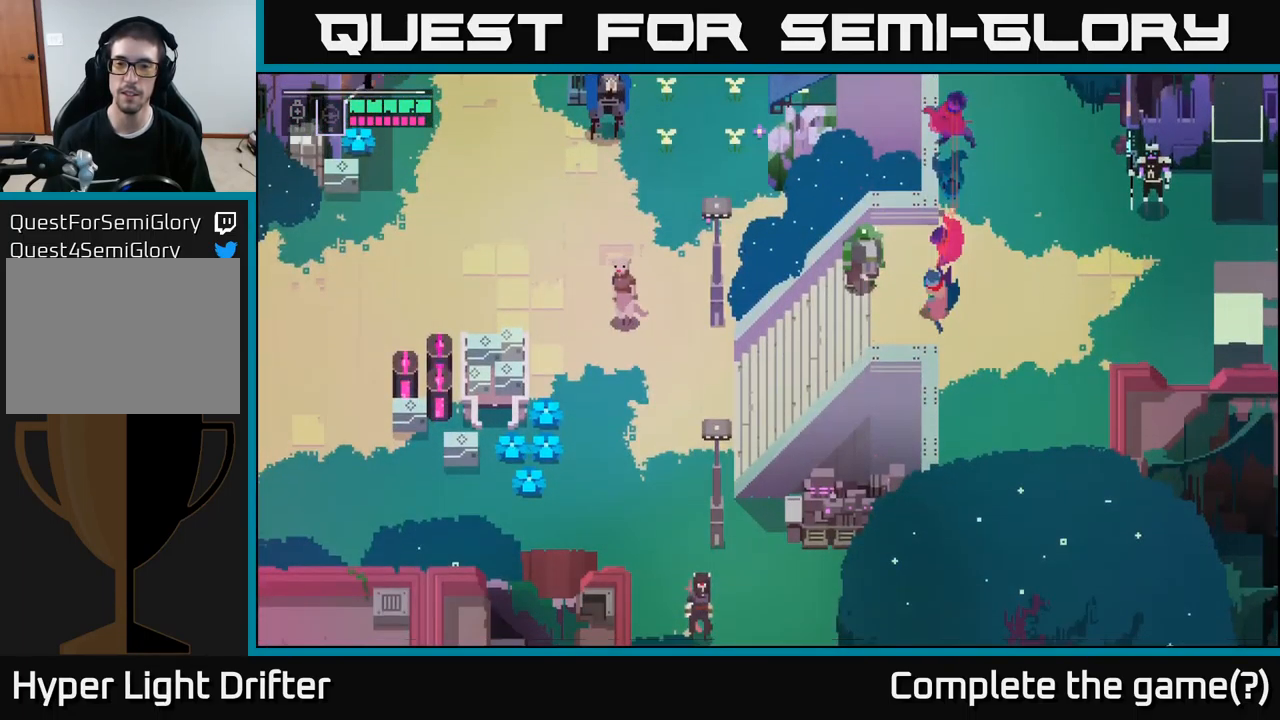
{"buttons": [], "left_stick": "left", "right_stick": "center", "events": [[50, "left_stick", "left"], [217, "A", "down"], [367, "A", "up"]]}
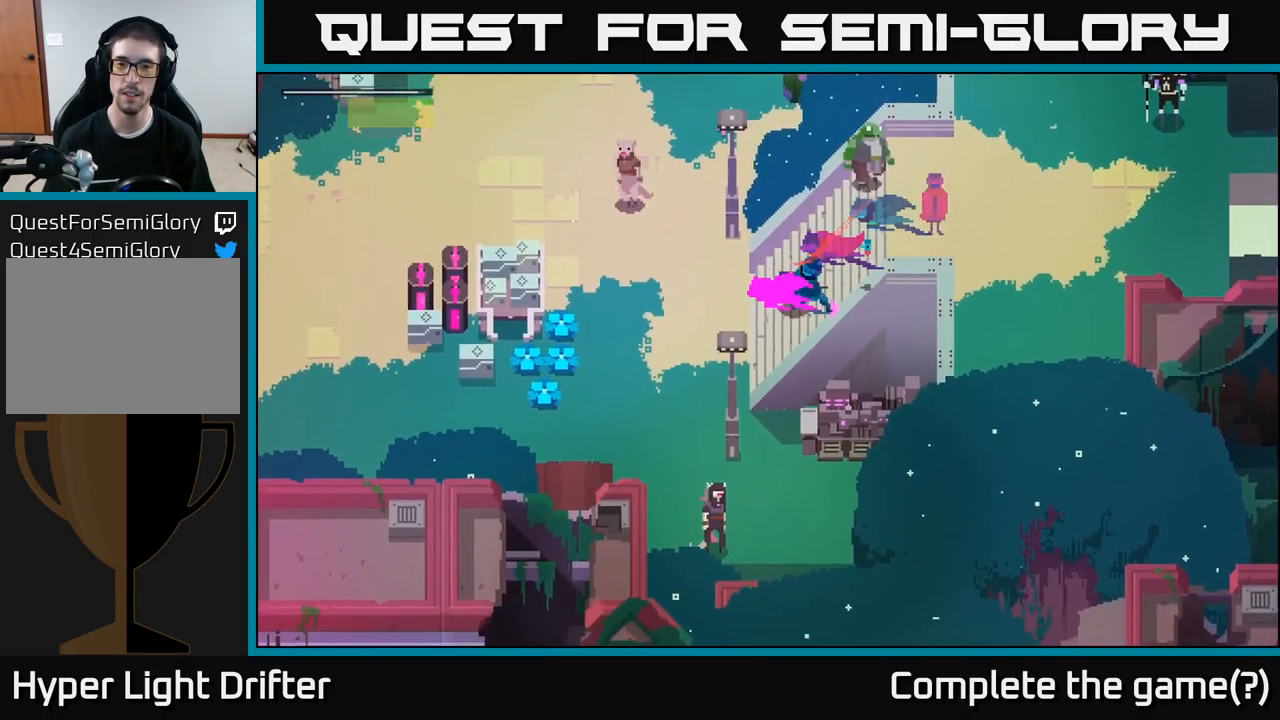
{"buttons": [], "left_stick": "up", "right_stick": "center", "events": [[34, "A", "down"], [167, "A", "up"], [217, "left_stick", "up-left"], [350, "A", "down"], [450, "A", "up"], [467, "left_stick", "up"]]}
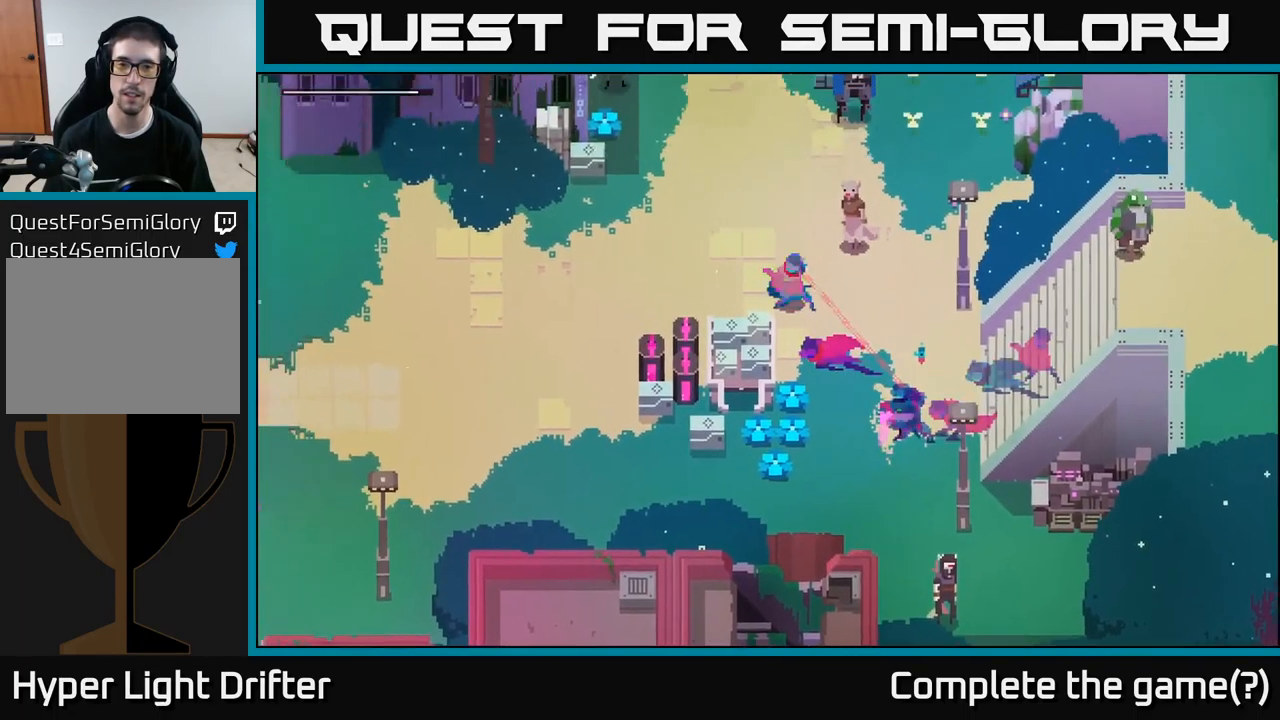
{"buttons": ["A"], "left_stick": "left", "right_stick": "center", "events": [[117, "left_stick", "left"], [167, "A", "down"], [234, "A", "up"], [467, "A", "down"]]}
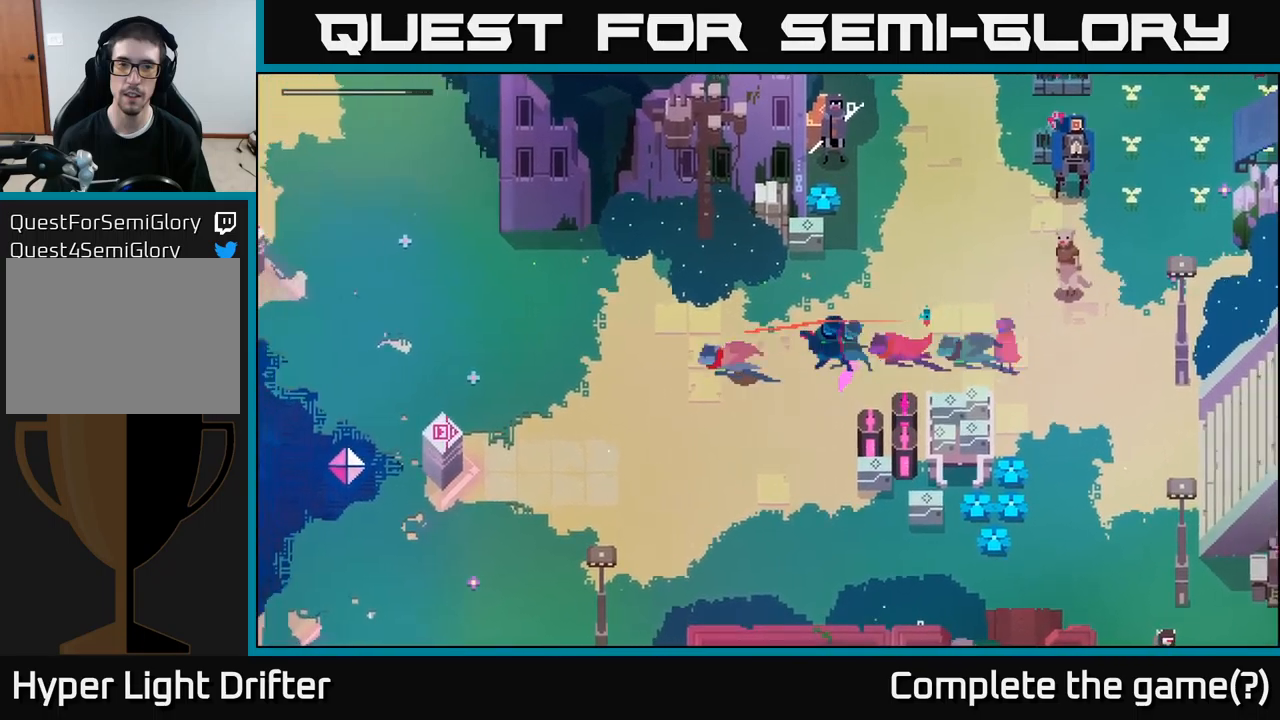
{"buttons": ["A"], "left_stick": "left", "right_stick": "center", "events": [[33, "A", "up"], [250, "A", "down"], [317, "A", "up"], [500, "A", "down"]]}
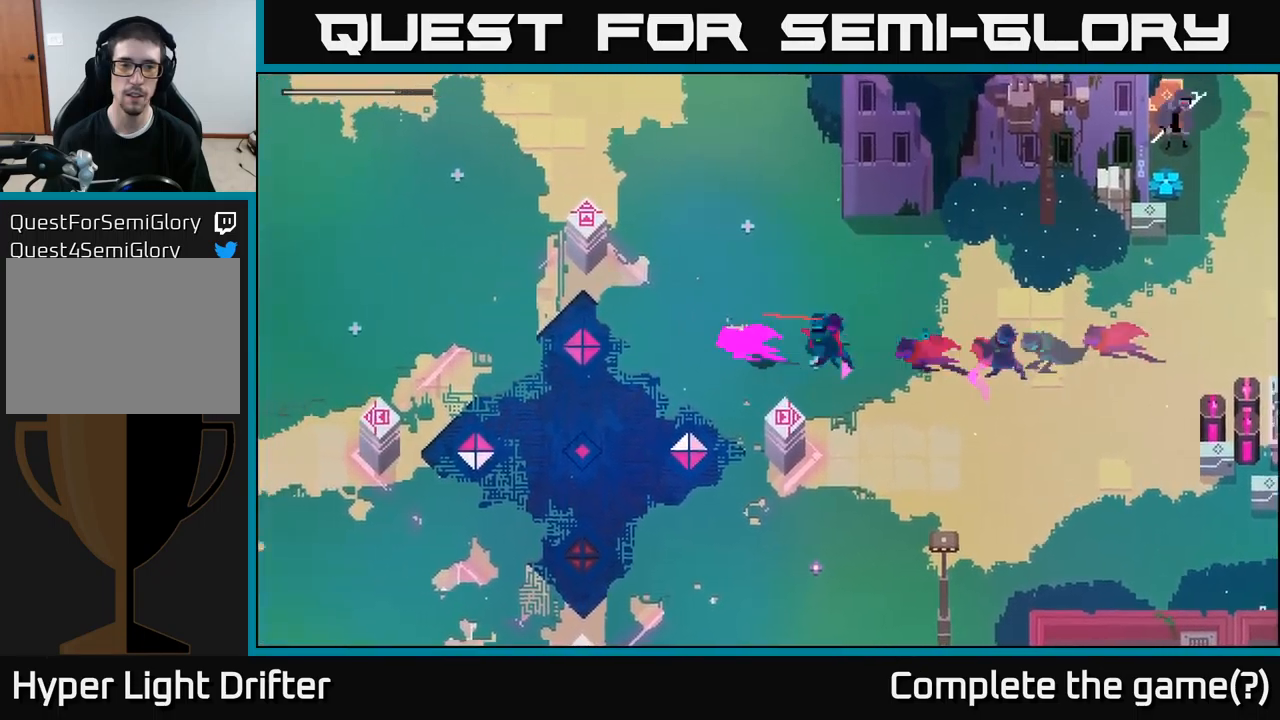
{"buttons": [], "left_stick": "left", "right_stick": "center", "events": [[117, "A", "up"], [250, "A", "down"], [383, "A", "up"]]}
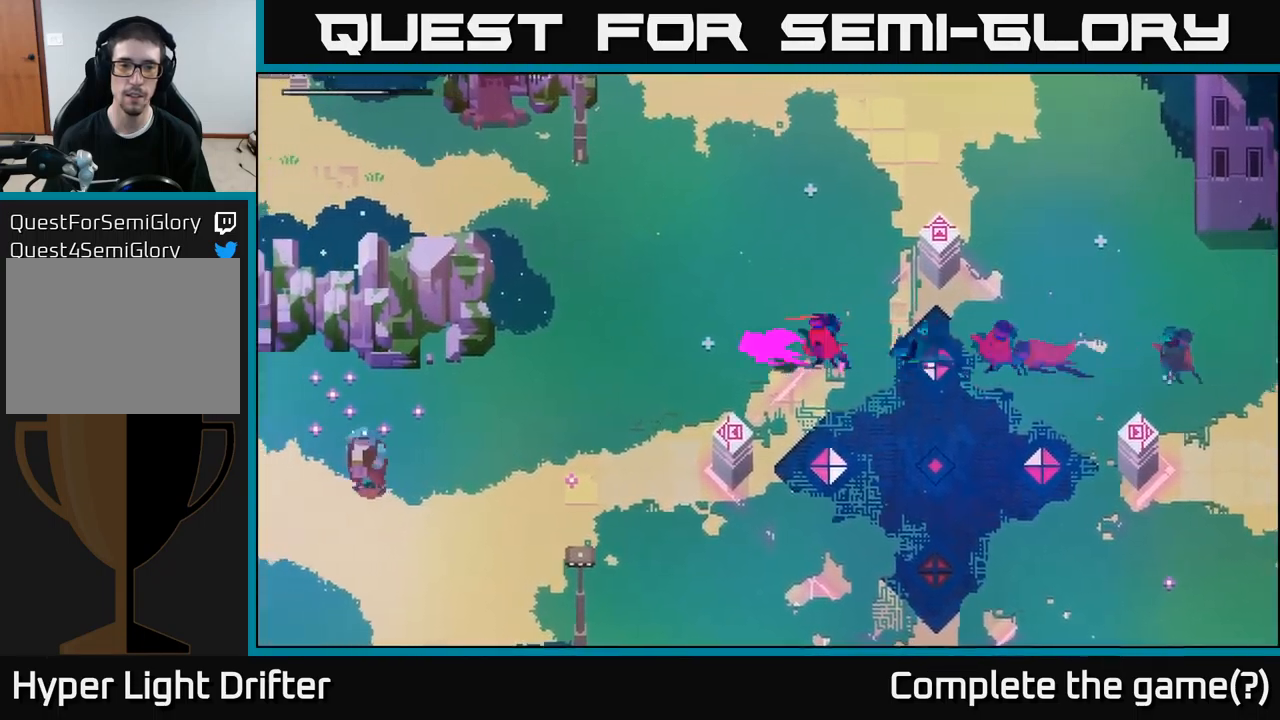
{"buttons": [], "left_stick": "left", "right_stick": "center", "events": [[33, "A", "down"], [83, "A", "up"], [283, "A", "down"], [333, "A", "up"]]}
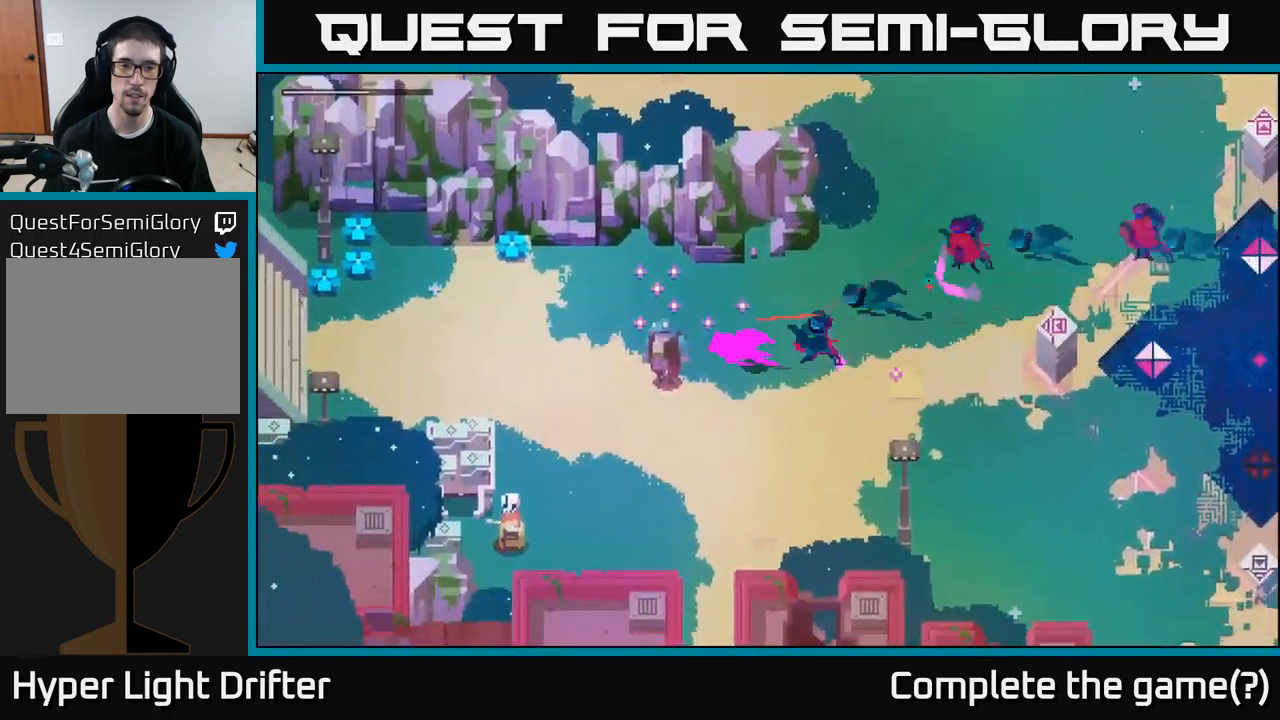
{"buttons": [], "left_stick": "left", "right_stick": "center", "events": [[17, "A", "down"], [117, "A", "up"], [300, "A", "down"], [350, "A", "up"]]}
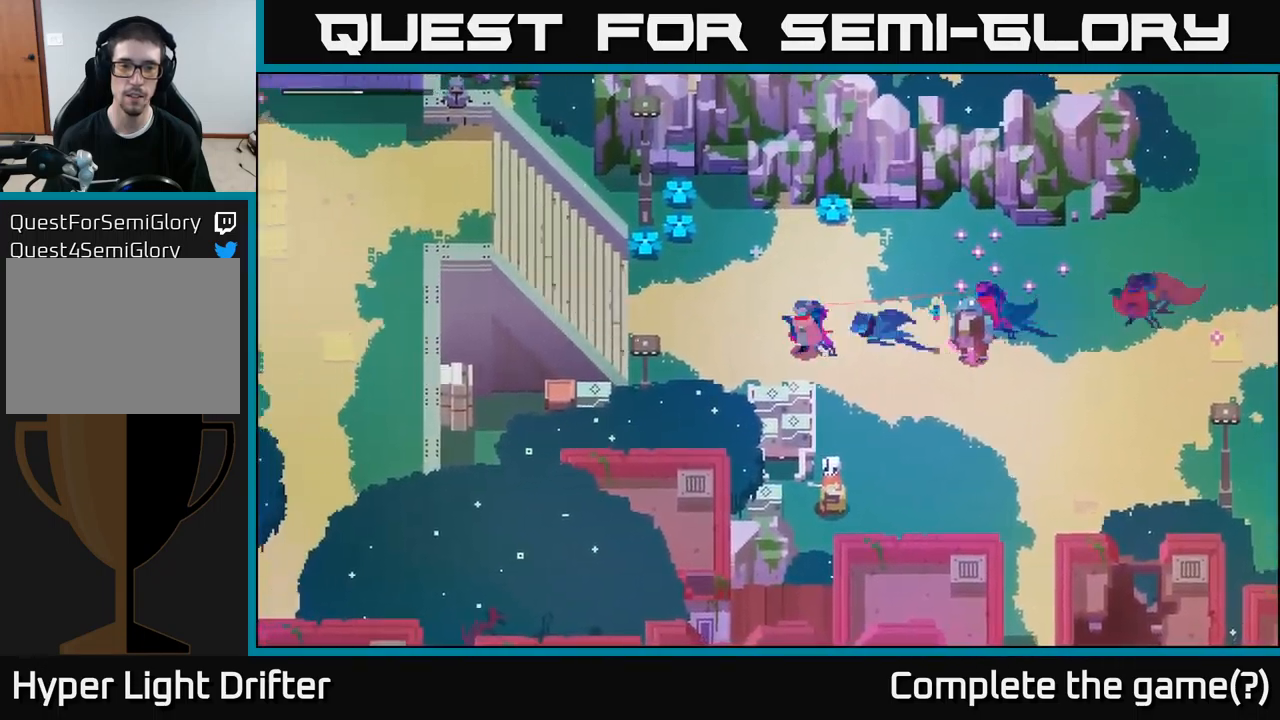
{"buttons": [], "left_stick": "up-left", "right_stick": "center", "events": [[300, "A", "down"], [317, "A", "up"], [333, "A", "down"], [367, "A", "up"], [483, "left_stick", "up-left"]]}
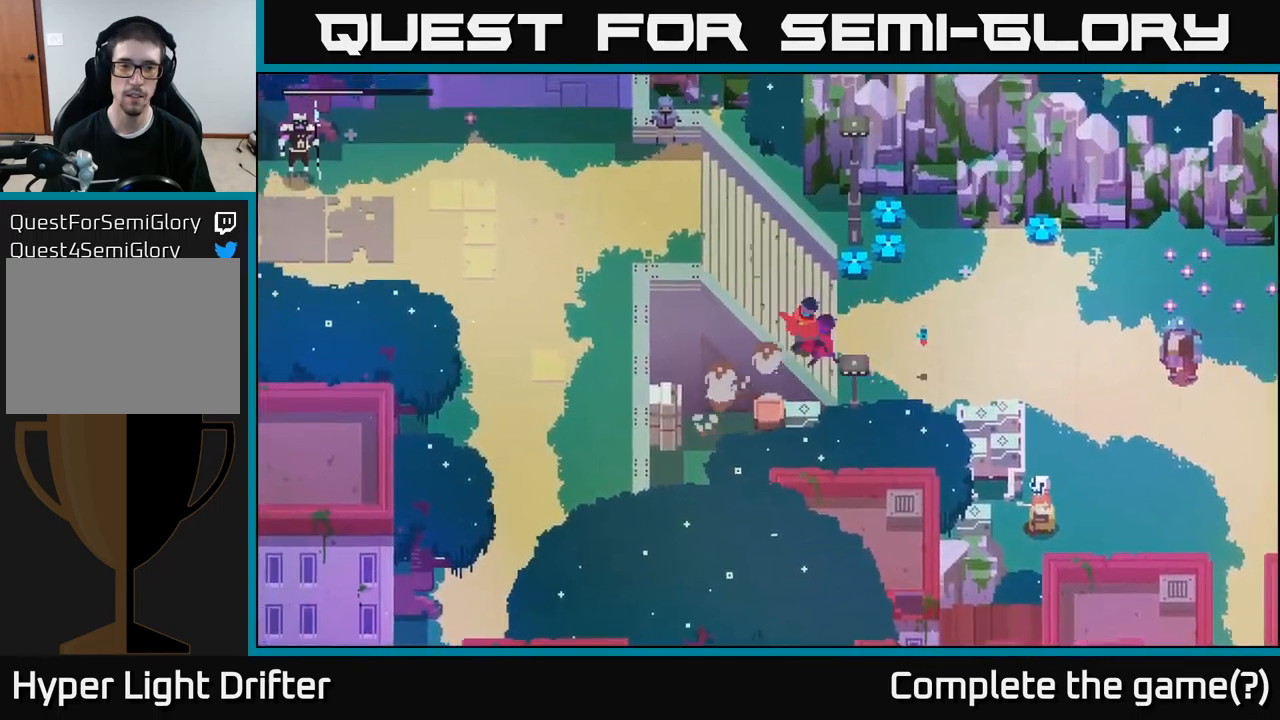
{"buttons": [], "left_stick": "up-left", "right_stick": "center", "events": []}
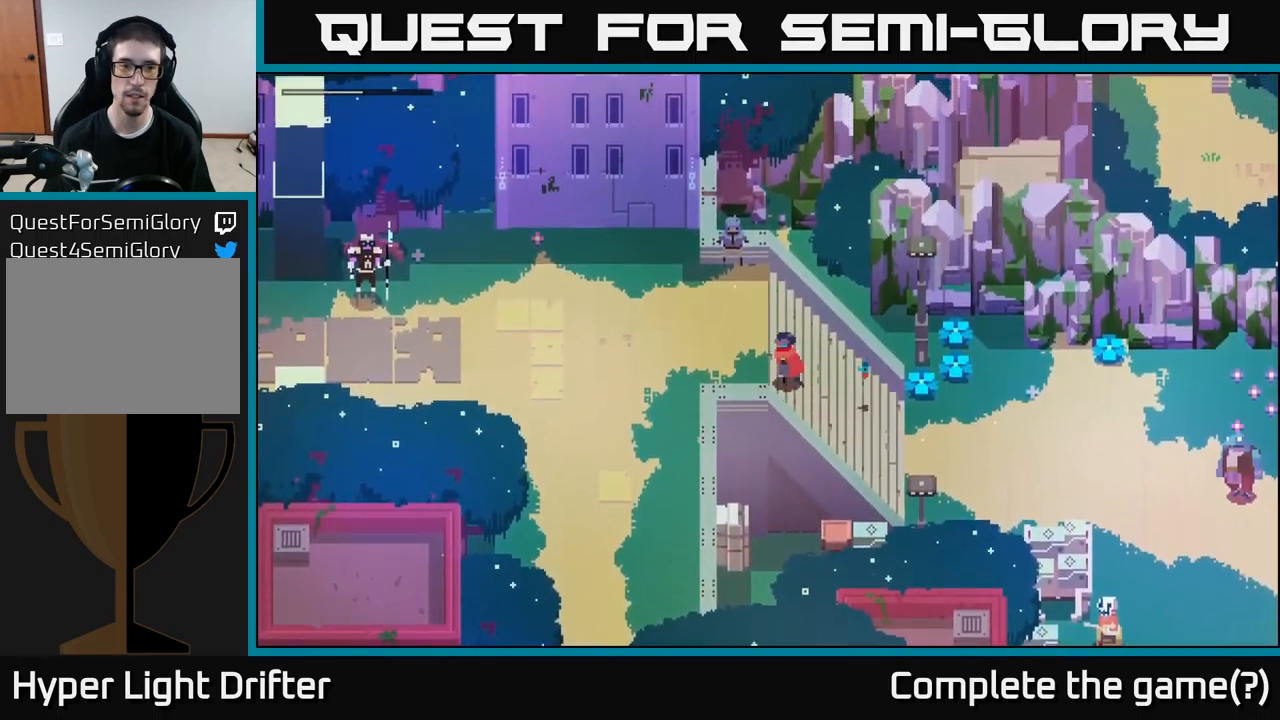
{"buttons": [], "left_stick": "left", "right_stick": "center", "events": [[283, "left_stick", "left"]]}
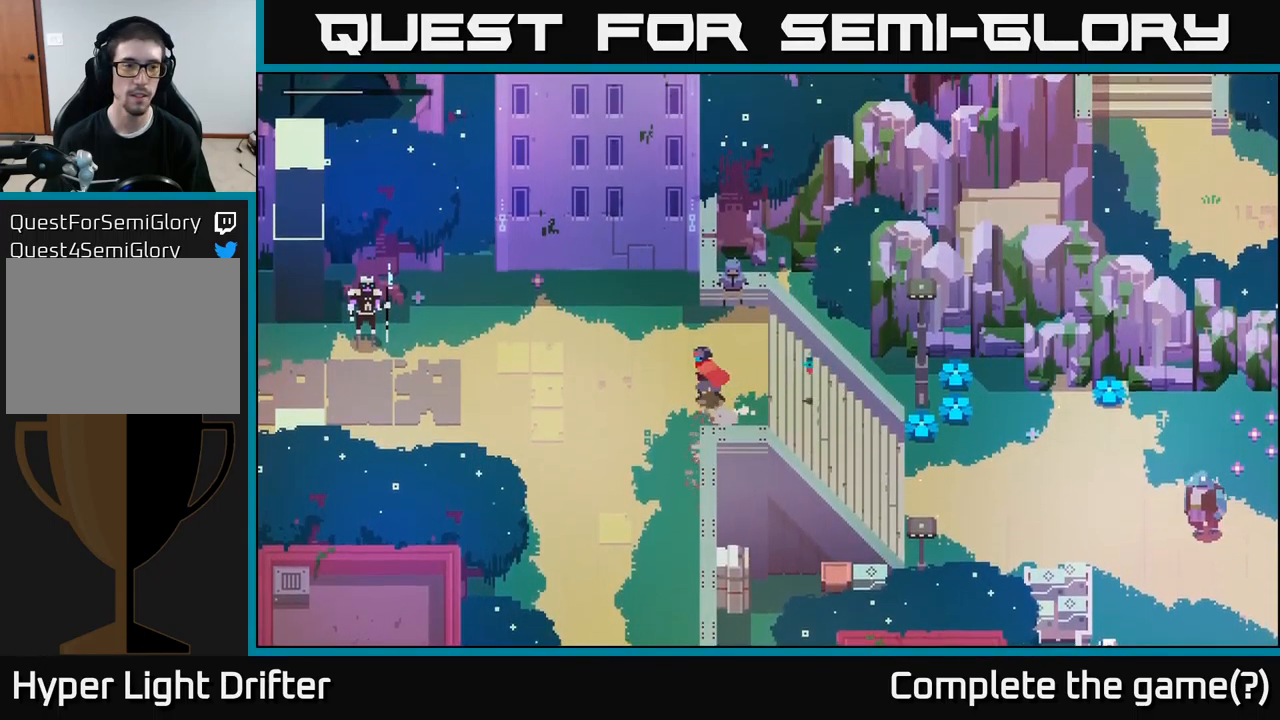
{"buttons": [], "left_stick": "down-left", "right_stick": "center", "events": [[117, "left_stick", "down-left"]]}